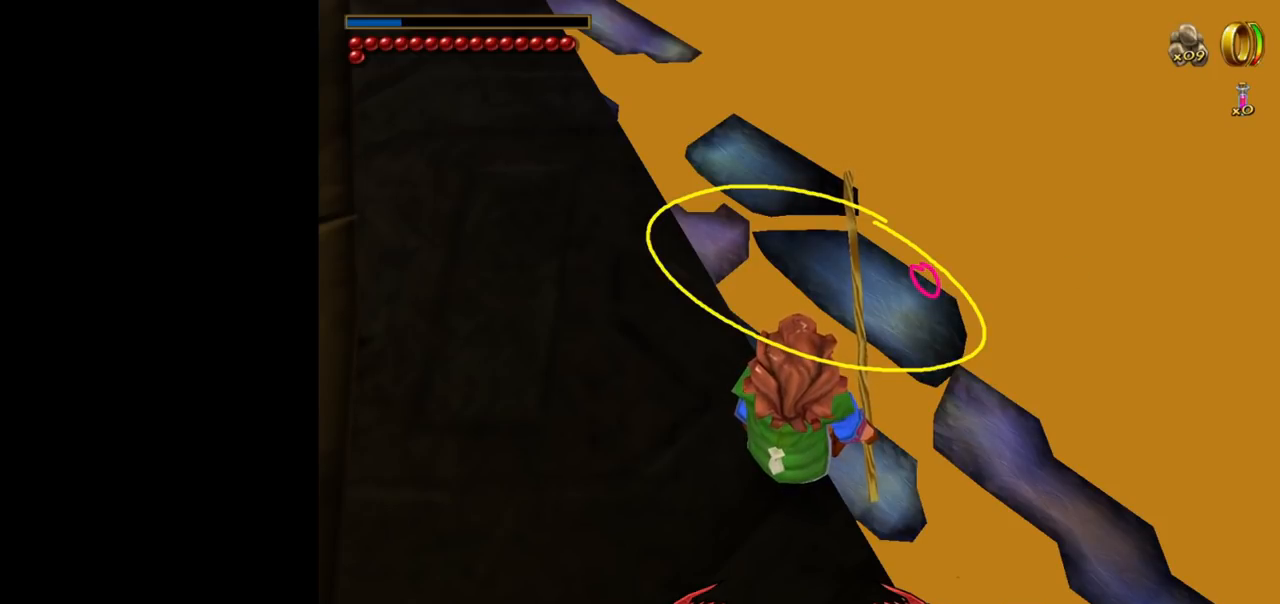
Gameplay with keyboard and mouse; each line is a JSON object with the keys and mouse buttons held at the frame after it. "events" lists presses ("down") and releases ("up") of "1", "2", "3", "a", "ctrl", "d", "down", "e", "escape", "f", "left", "return", "right", "s", "shift", "space", "up", "w", "mouse_left" and "mouse_right" between this image and that frame as [ms after this image, input, new state], when the widget could be followed in between. "mouse_left", "mouse_right" = the "left", "right" buttons of the "mouse" list. No other keys are recorded. Mouse movement is not recorded. Not read: tab.
{"keys": [], "mouse": ["left"], "events": [[34, "mouse_left", "down"], [134, "mouse_left", "up"], [417, "mouse_left", "down"]]}
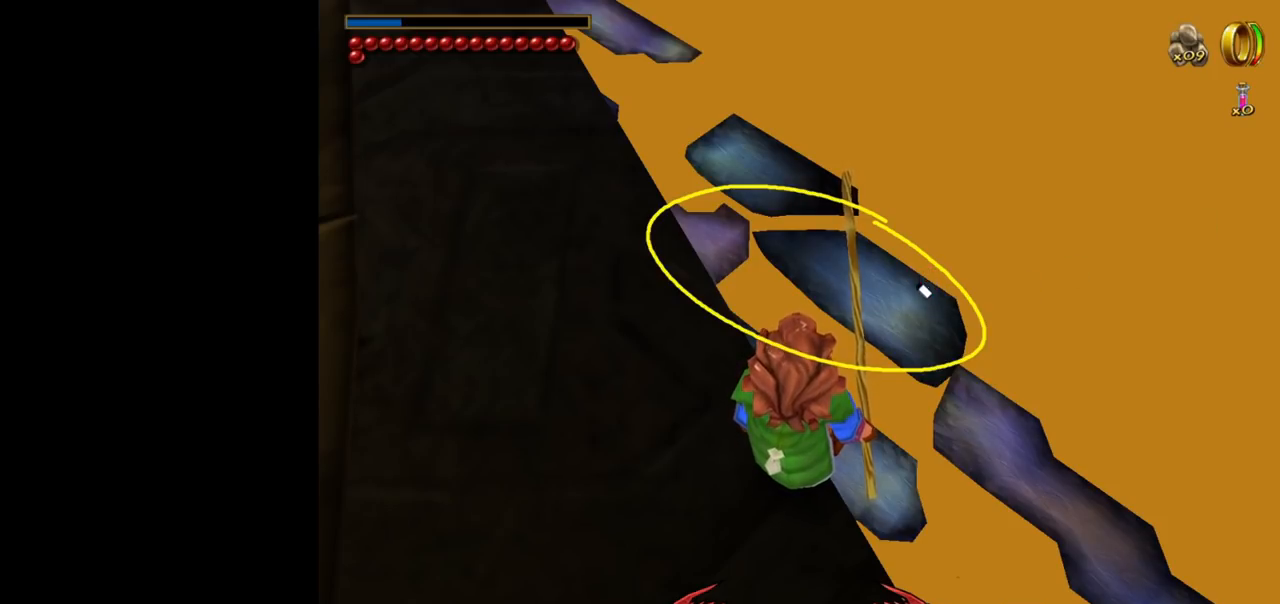
{"keys": [], "mouse": [], "events": [[184, "mouse_left", "up"]]}
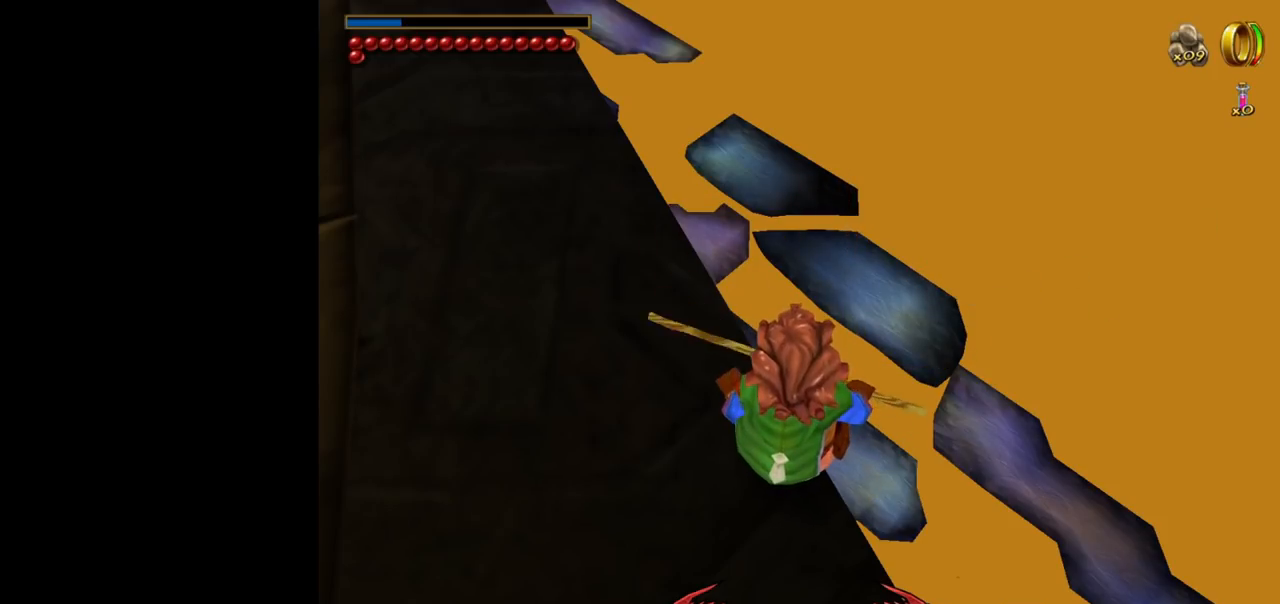
{"keys": [], "mouse": [], "events": []}
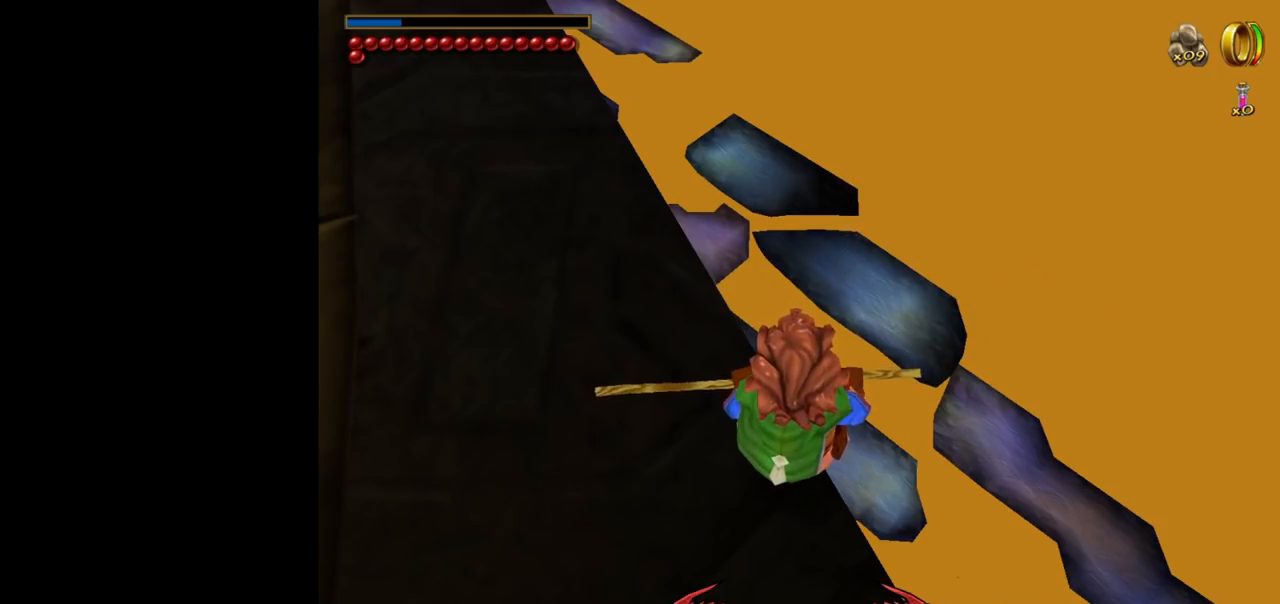
{"keys": [], "mouse": [], "events": [[84, "mouse_left", "down"], [167, "mouse_left", "up"]]}
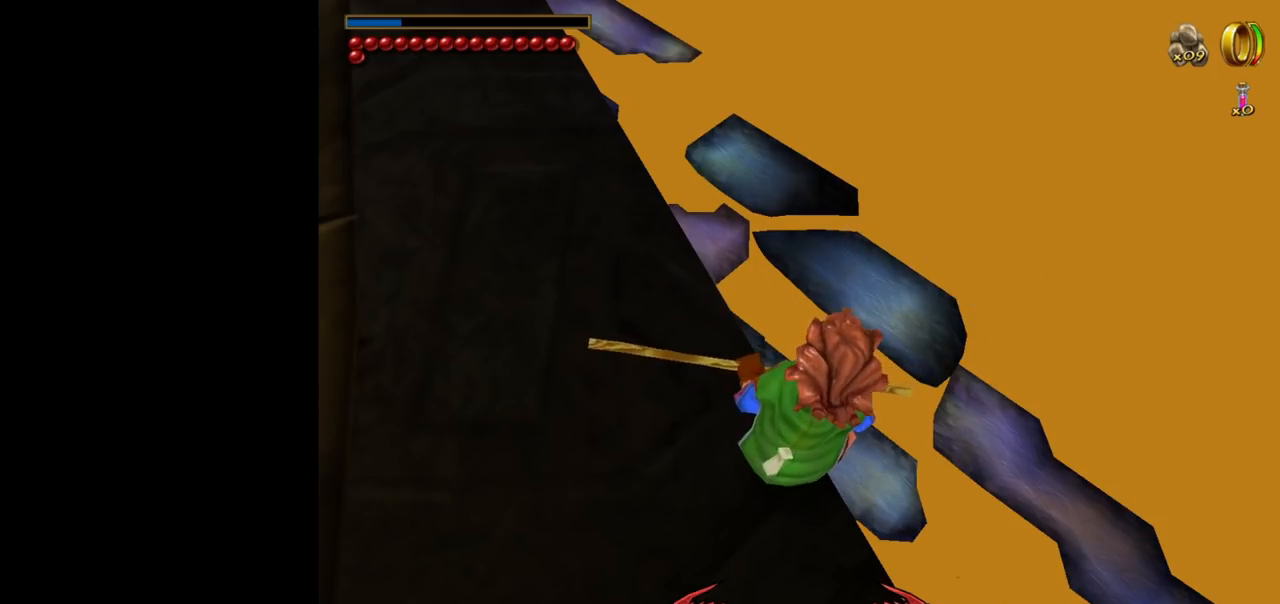
{"keys": [], "mouse": [], "events": []}
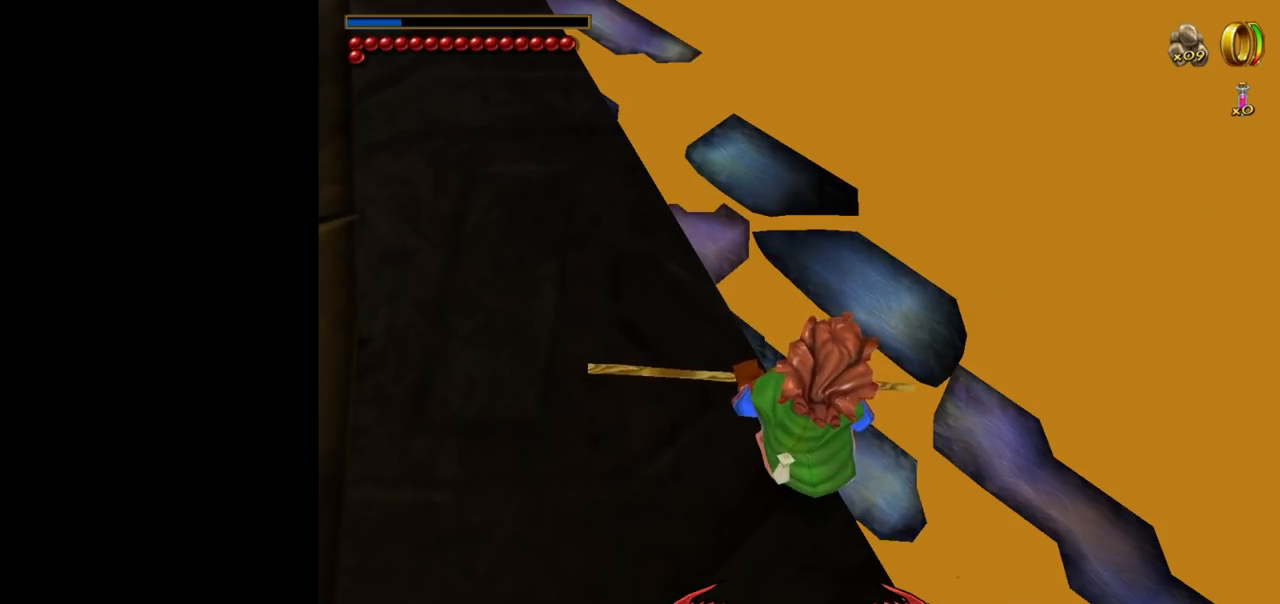
{"keys": [], "mouse": [], "events": []}
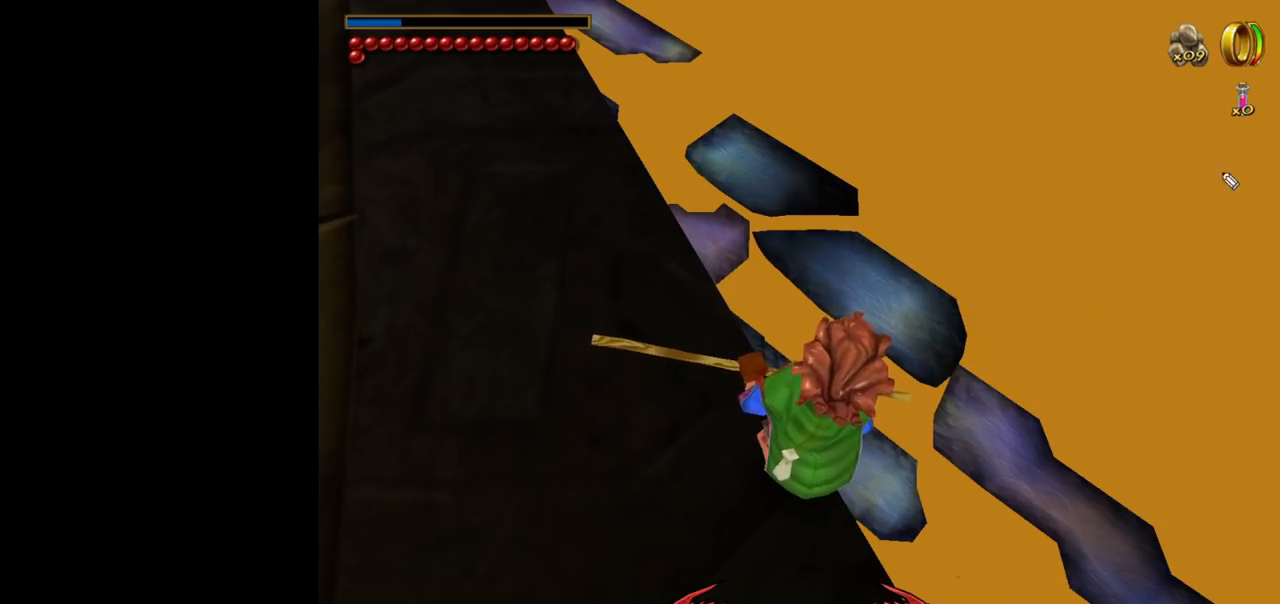
{"keys": [], "mouse": [], "events": []}
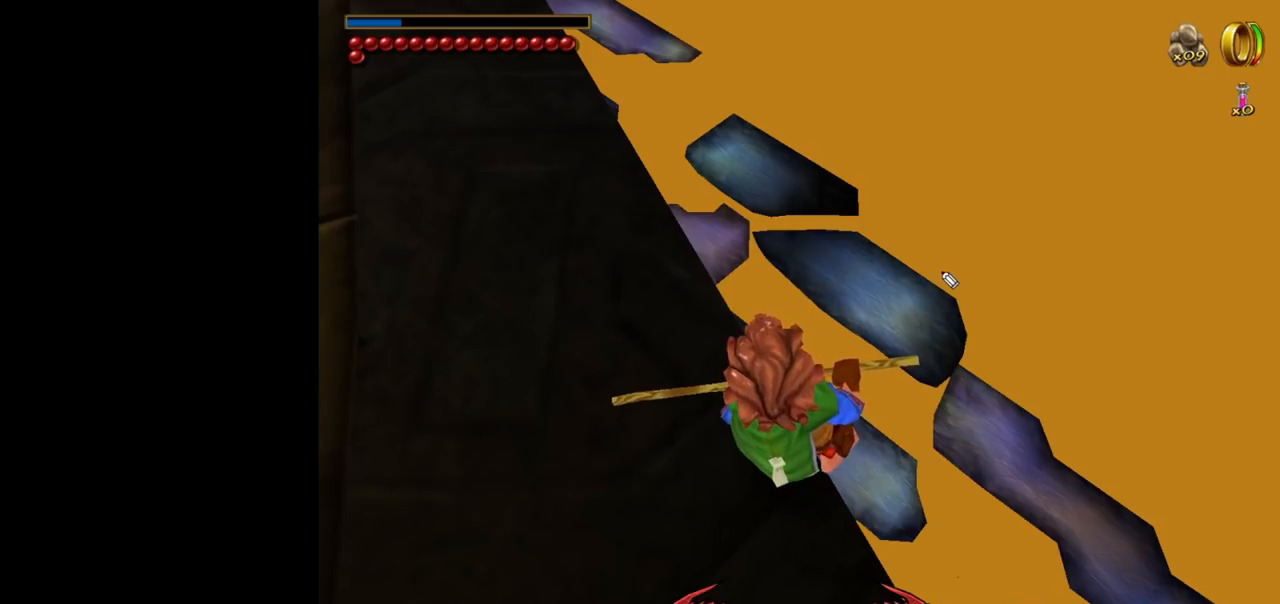
{"keys": [], "mouse": ["left"], "events": [[417, "mouse_left", "down"]]}
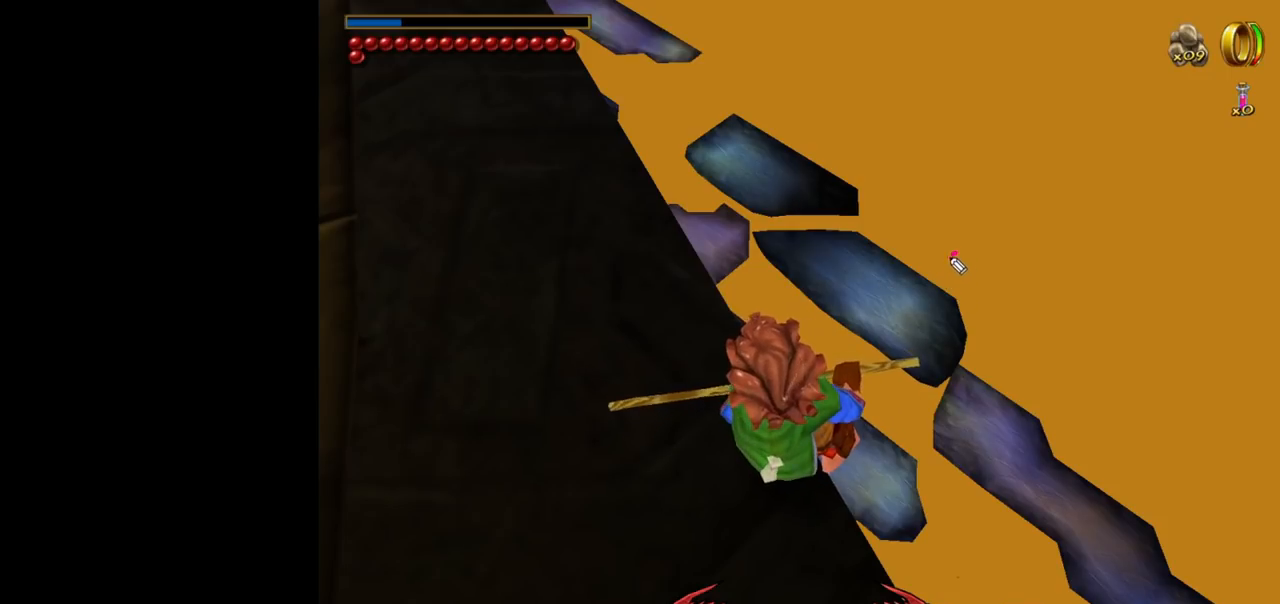
{"keys": [], "mouse": [], "events": [[484, "mouse_left", "up"]]}
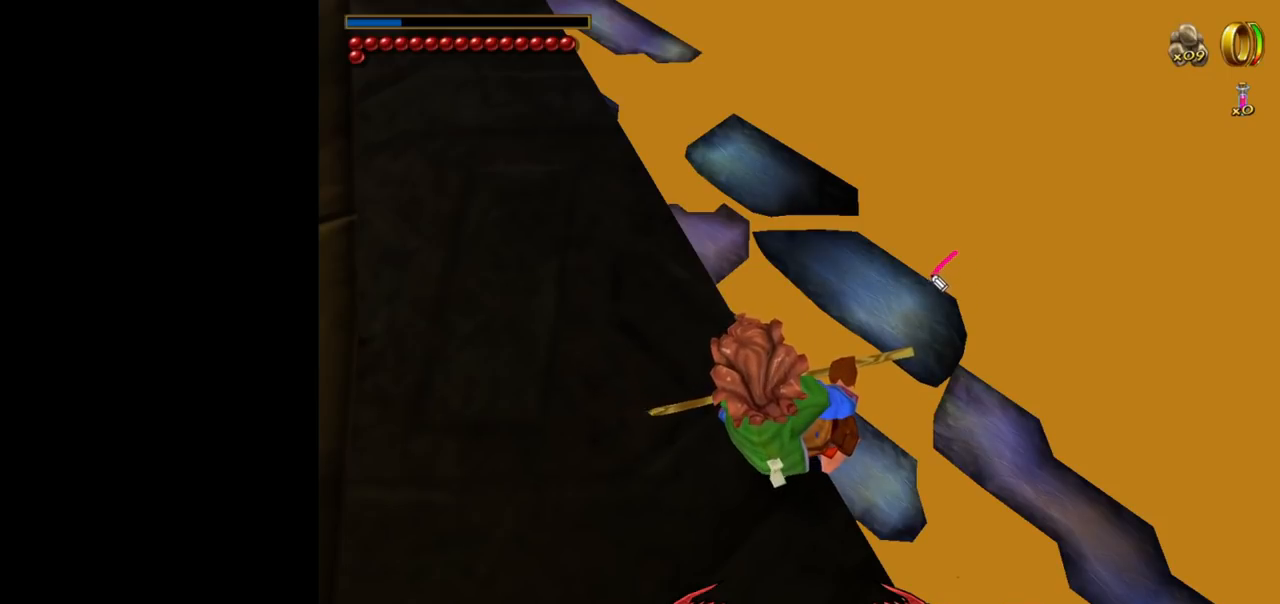
{"keys": [], "mouse": [], "events": [[167, "mouse_left", "down"], [500, "mouse_left", "up"]]}
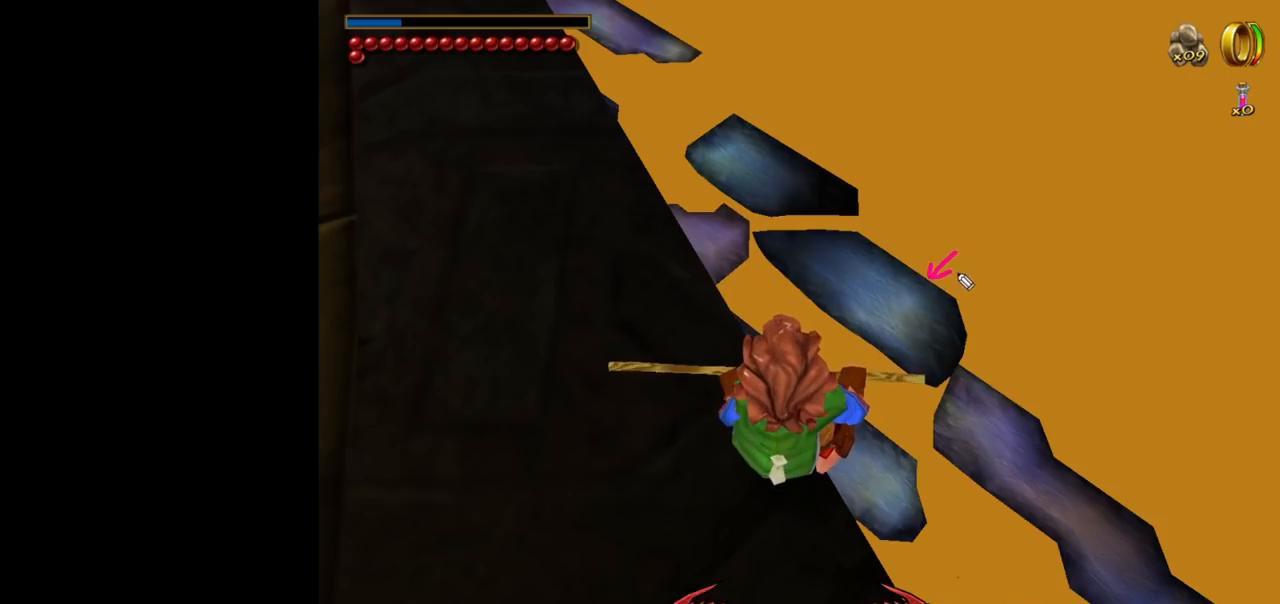
{"keys": [], "mouse": [], "events": []}
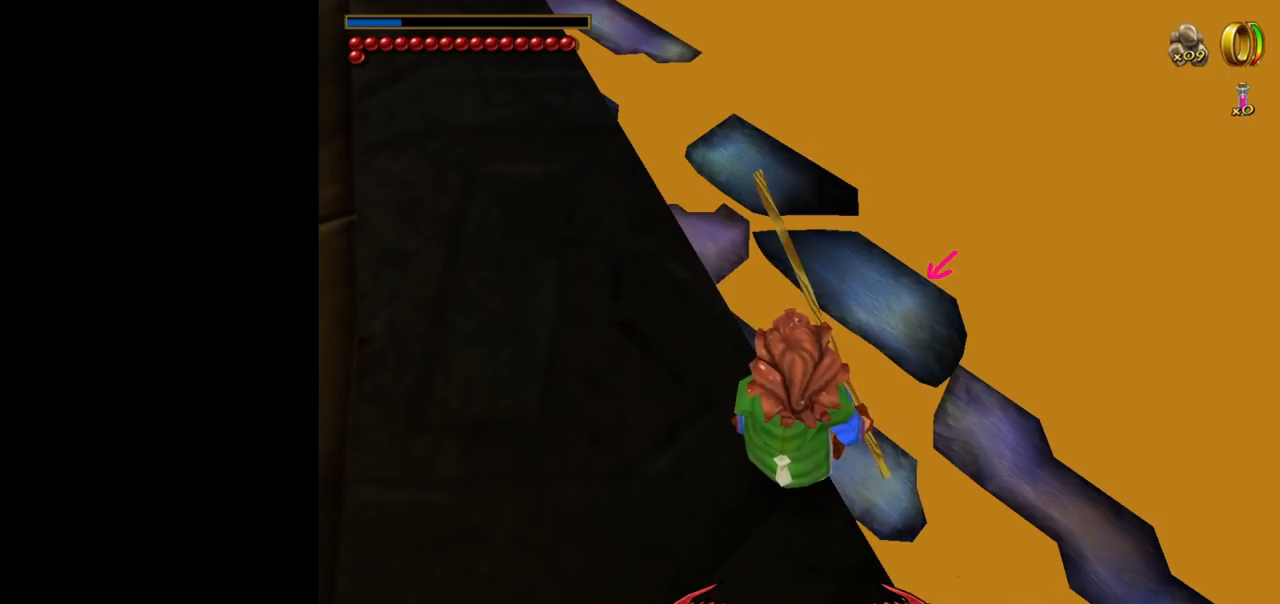
{"keys": [], "mouse": [], "events": []}
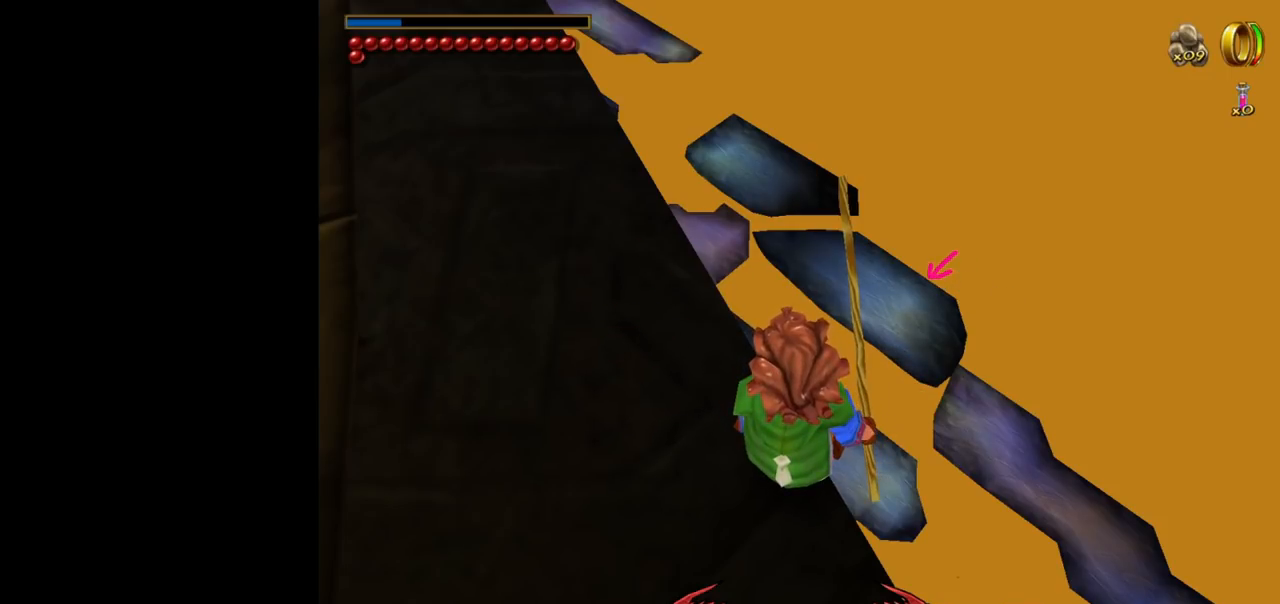
{"keys": [], "mouse": [], "events": []}
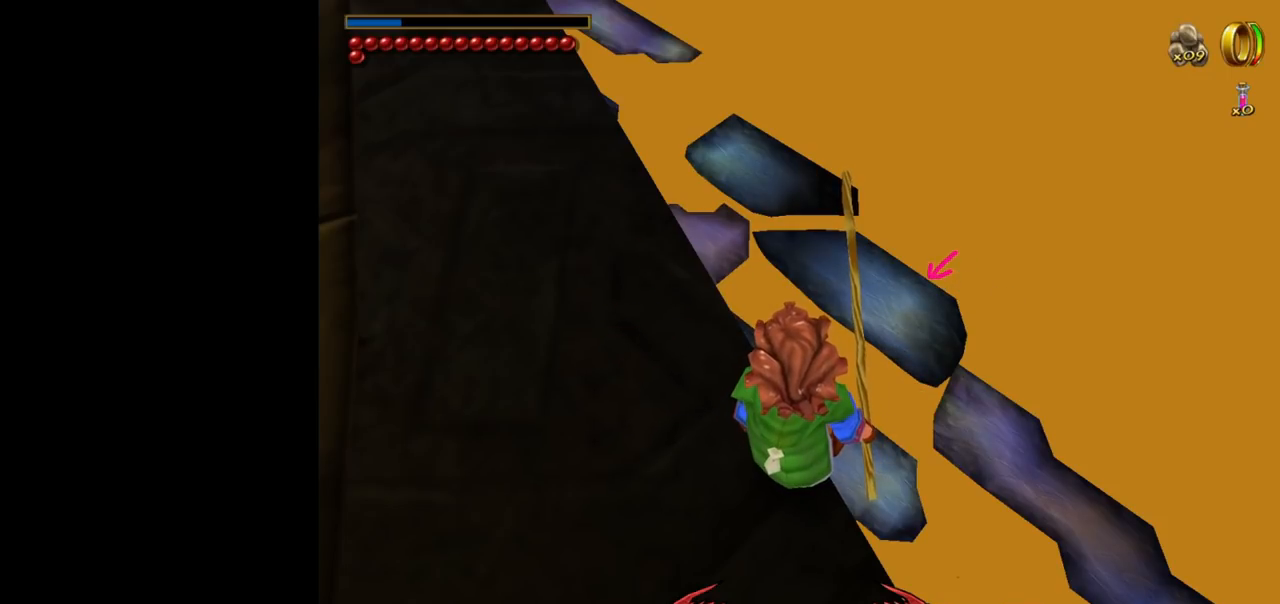
{"keys": [], "mouse": [], "events": [[50, "mouse_left", "down"], [150, "mouse_left", "up"]]}
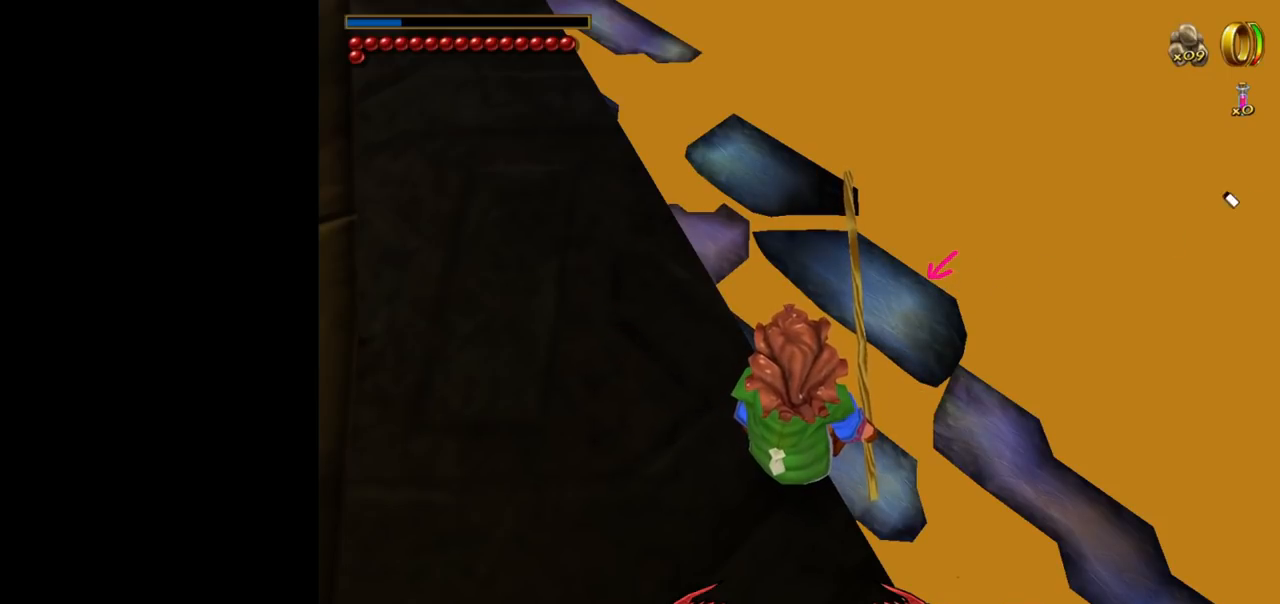
{"keys": [], "mouse": ["left"], "events": [[250, "mouse_left", "down"]]}
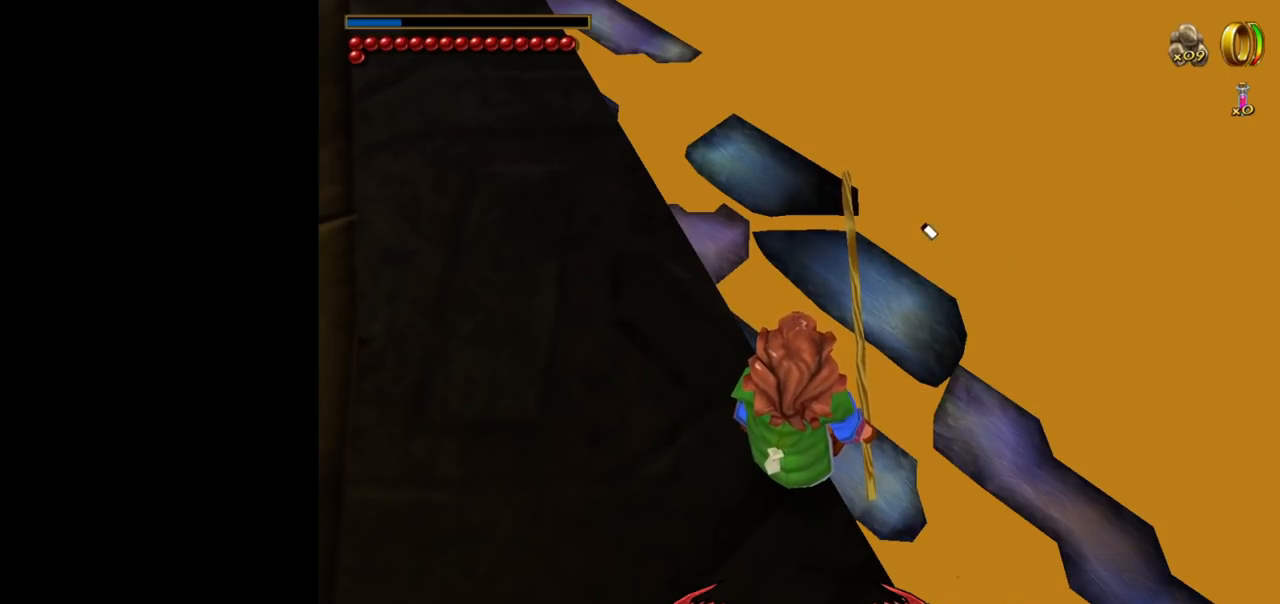
{"keys": [], "mouse": [], "events": [[134, "mouse_left", "up"]]}
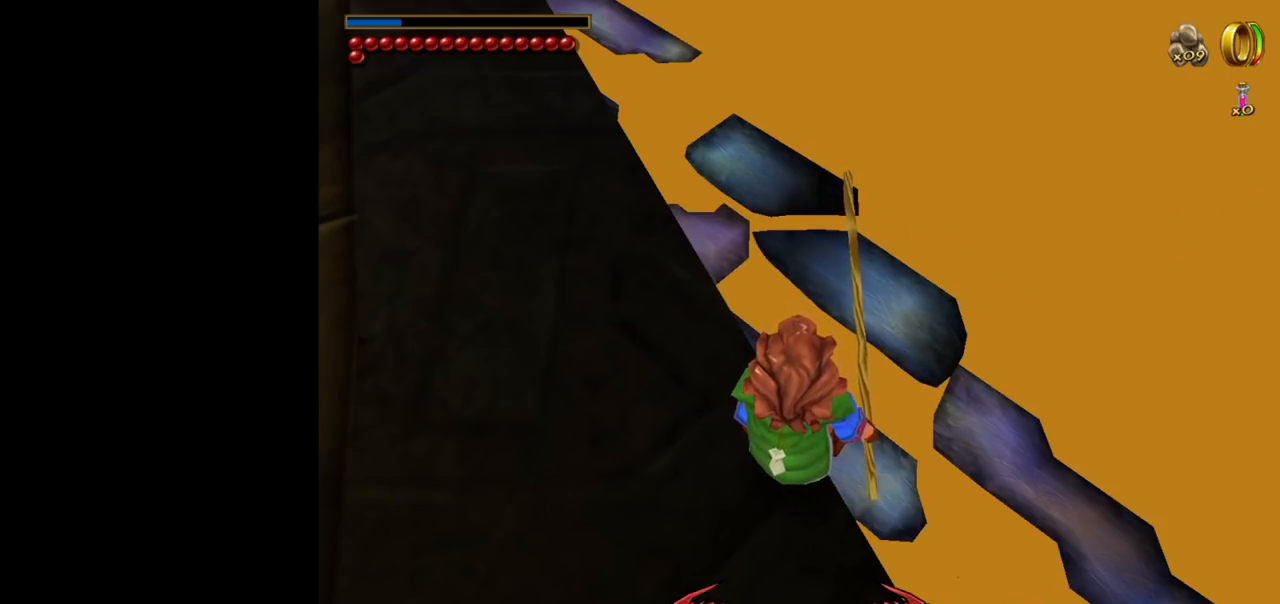
{"keys": [], "mouse": [], "events": [[50, "mouse_left", "down"], [150, "mouse_left", "up"]]}
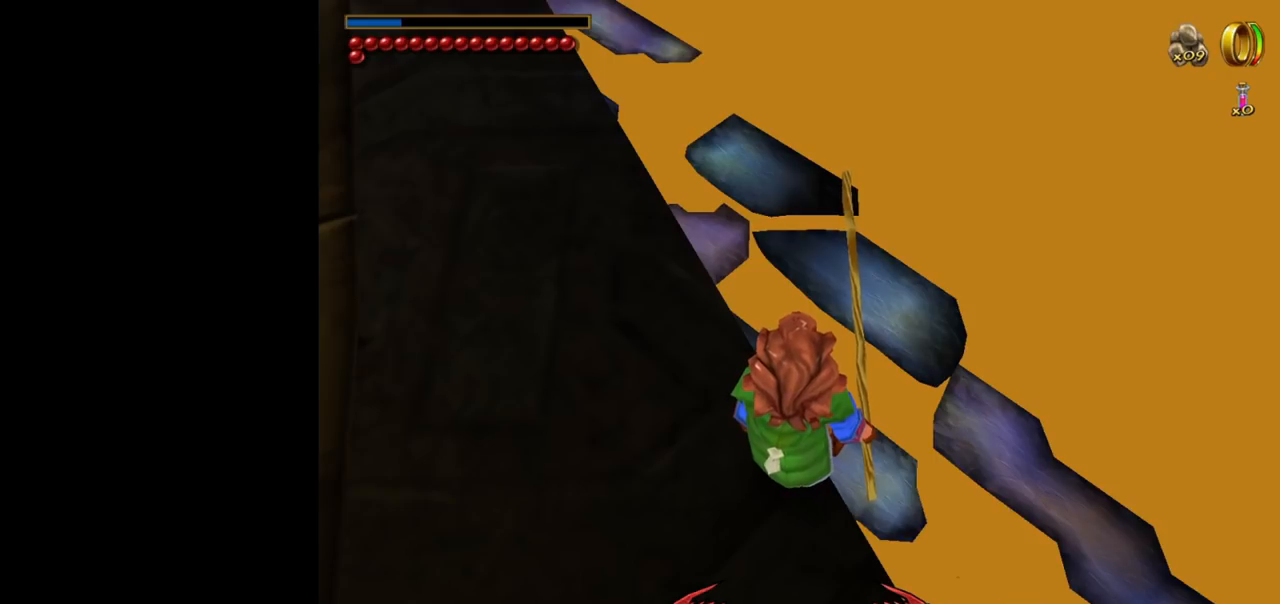
{"keys": [], "mouse": [], "events": [[300, "mouse_left", "down"], [350, "mouse_left", "up"]]}
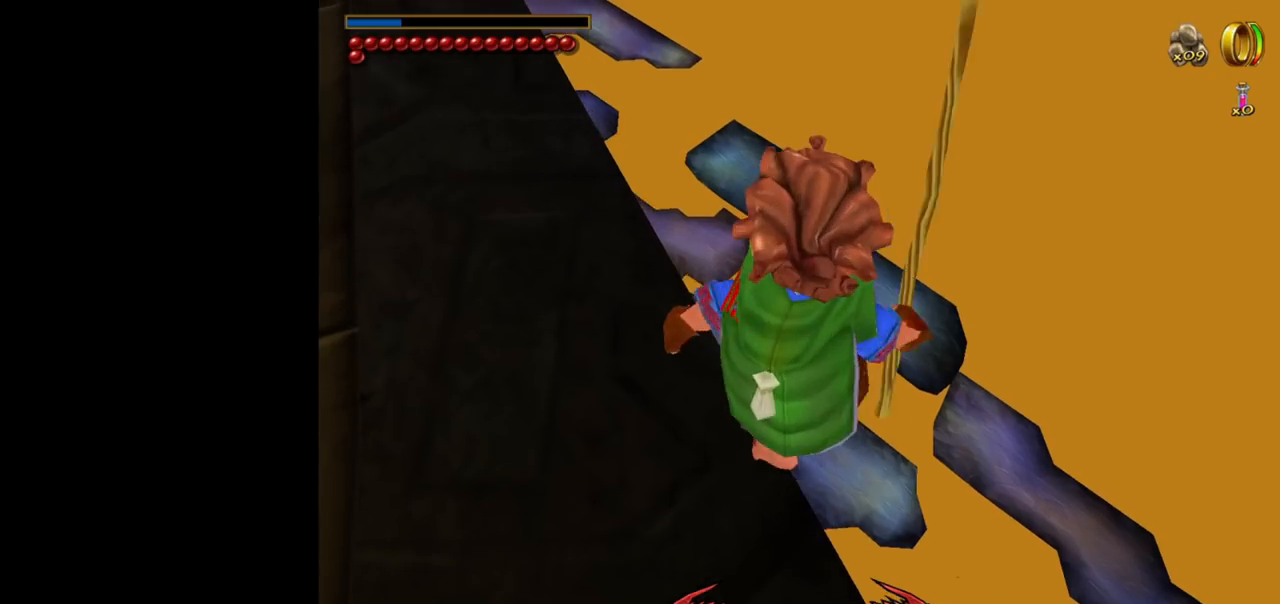
{"keys": [], "mouse": [], "events": []}
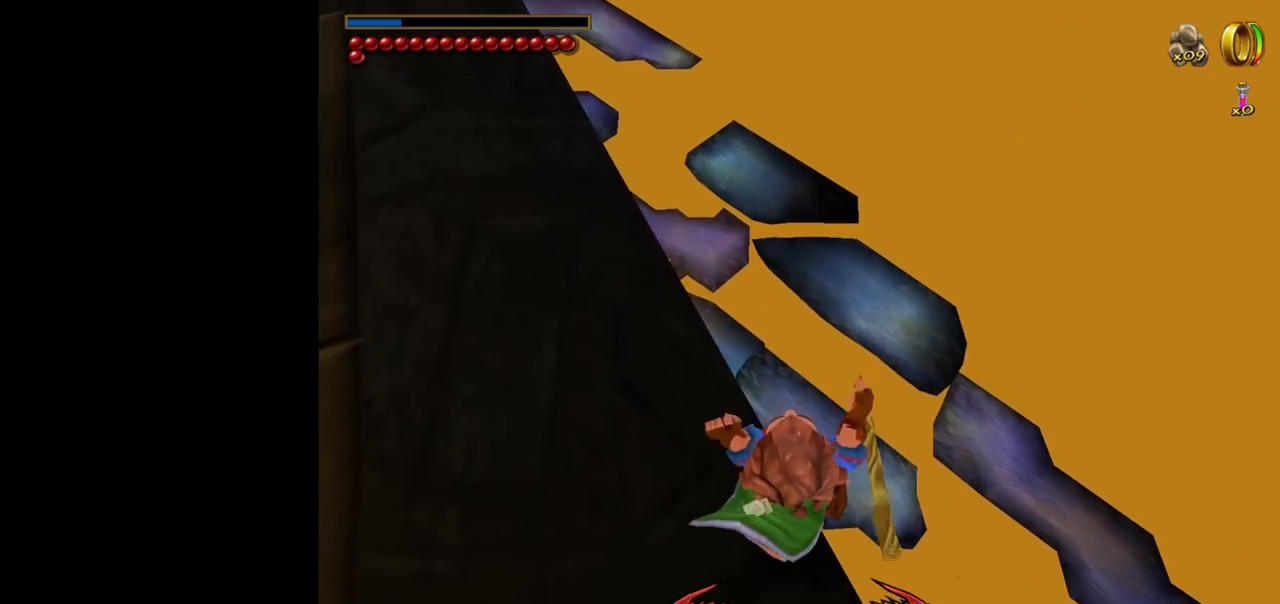
{"keys": ["shift"], "mouse": [], "events": [[384, "shift", "down"]]}
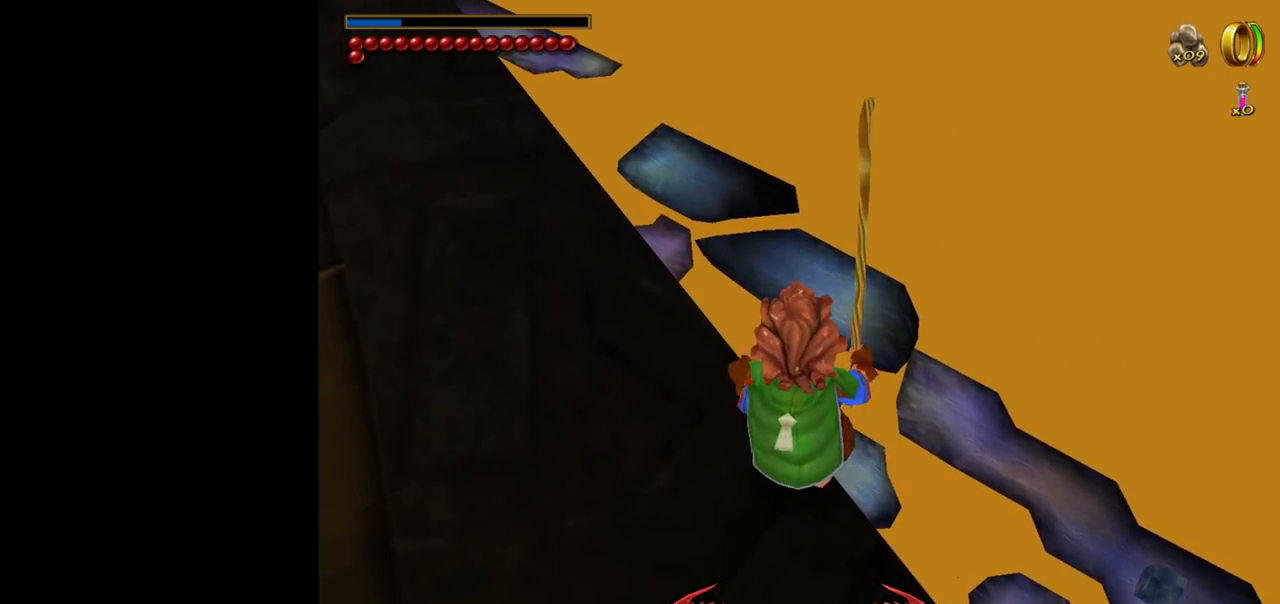
{"keys": ["shift"], "mouse": [], "events": []}
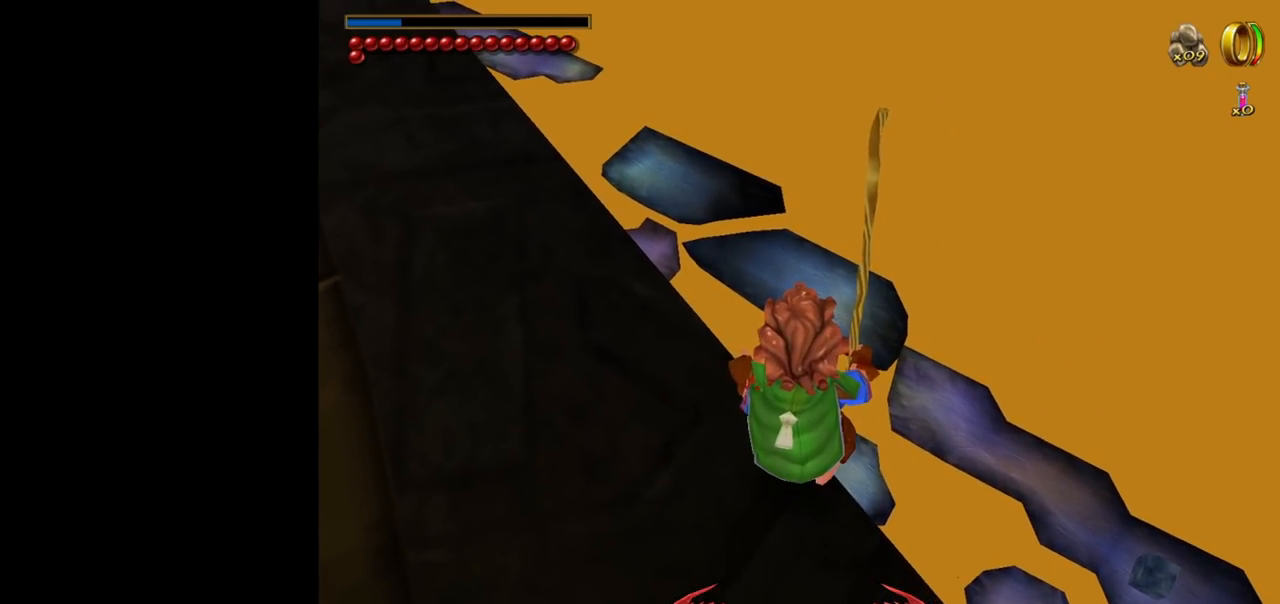
{"keys": ["shift"], "mouse": [], "events": []}
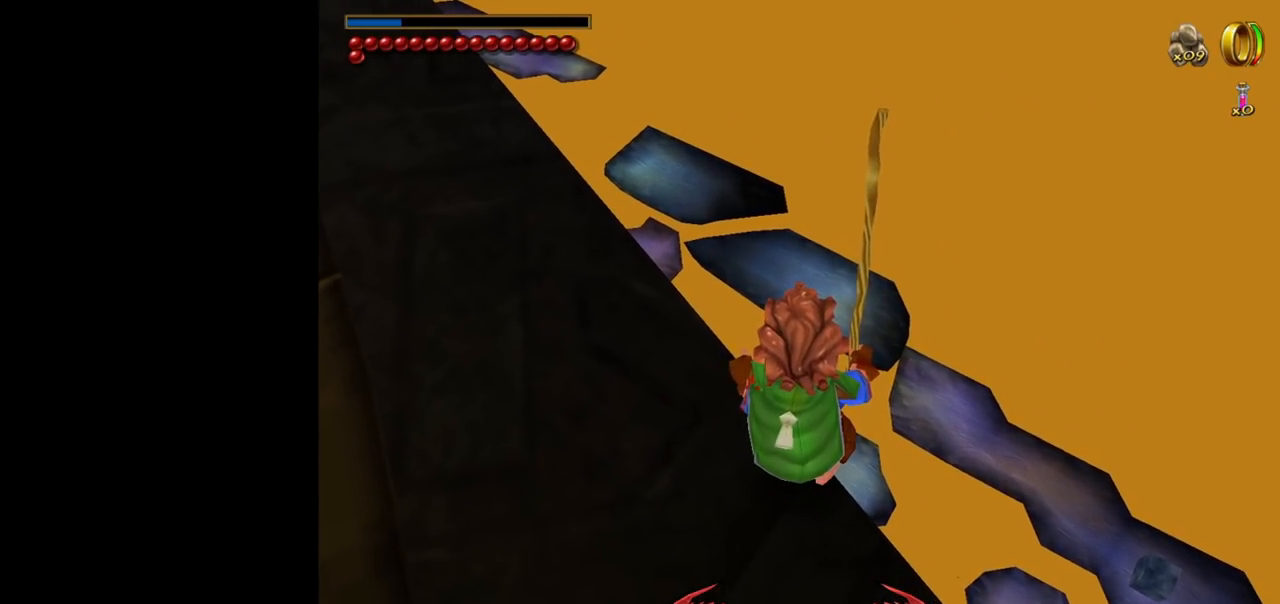
{"keys": ["shift"], "mouse": [], "events": []}
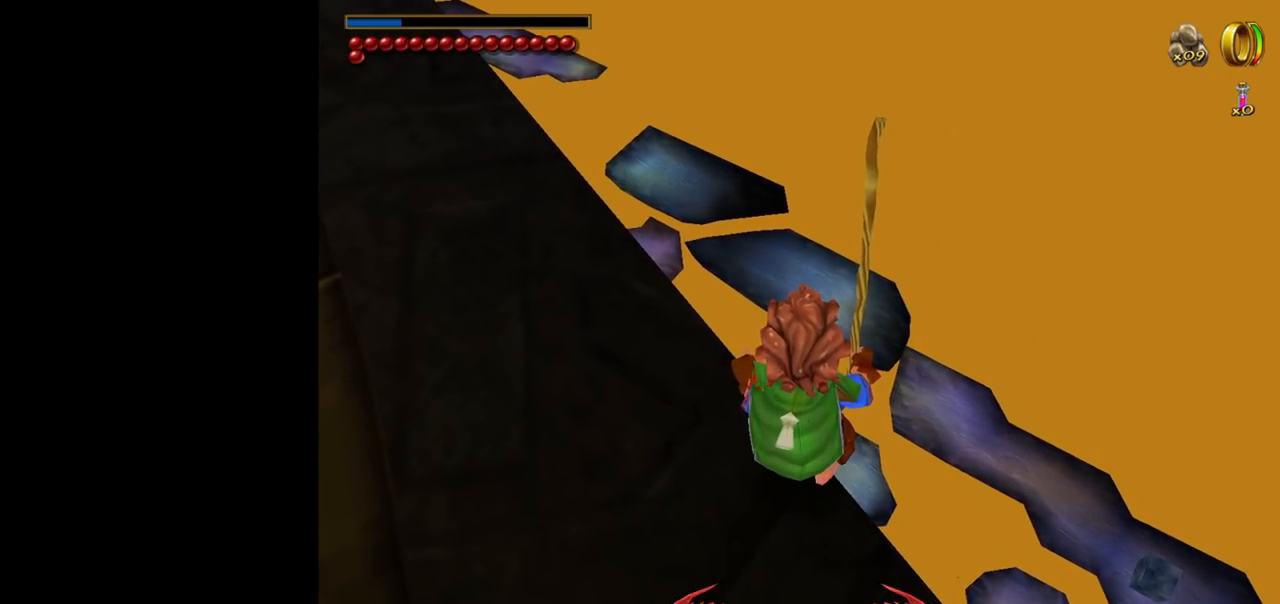
{"keys": ["shift"], "mouse": [], "events": []}
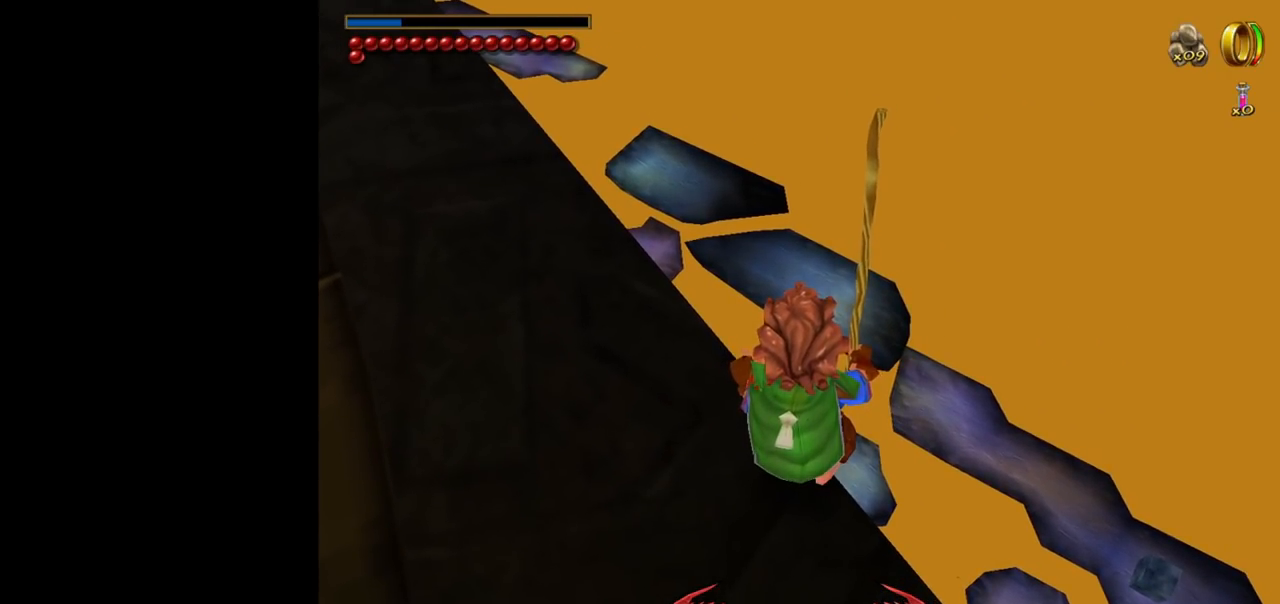
{"keys": ["shift"], "mouse": [], "events": []}
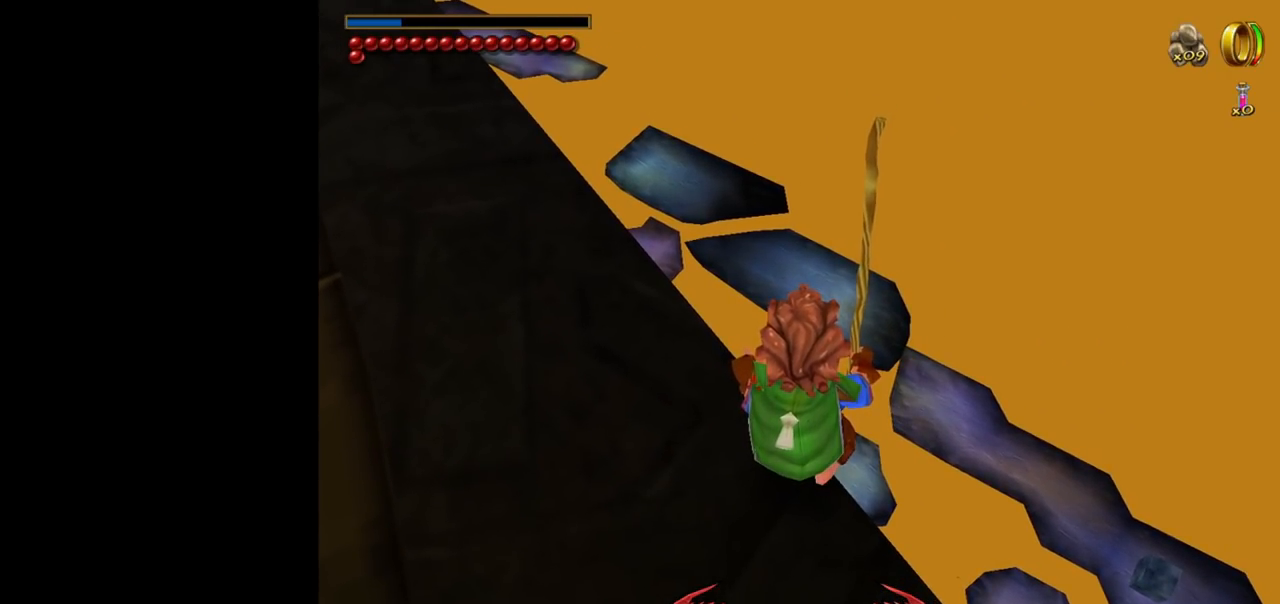
{"keys": ["shift"], "mouse": [], "events": []}
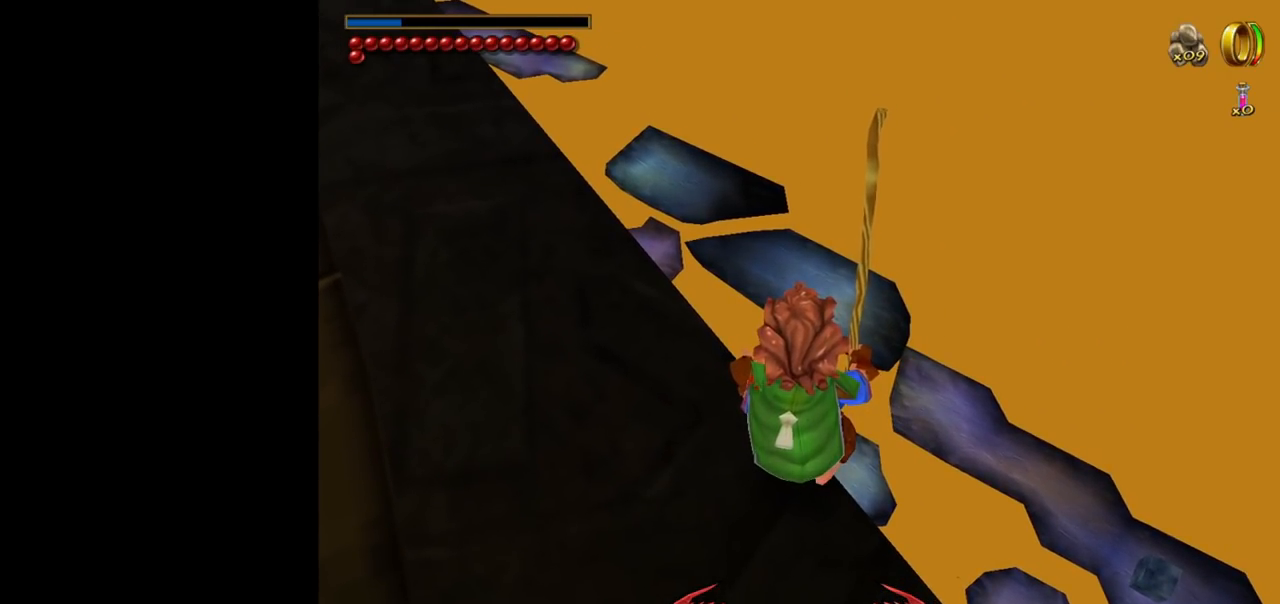
{"keys": ["shift"], "mouse": [], "events": []}
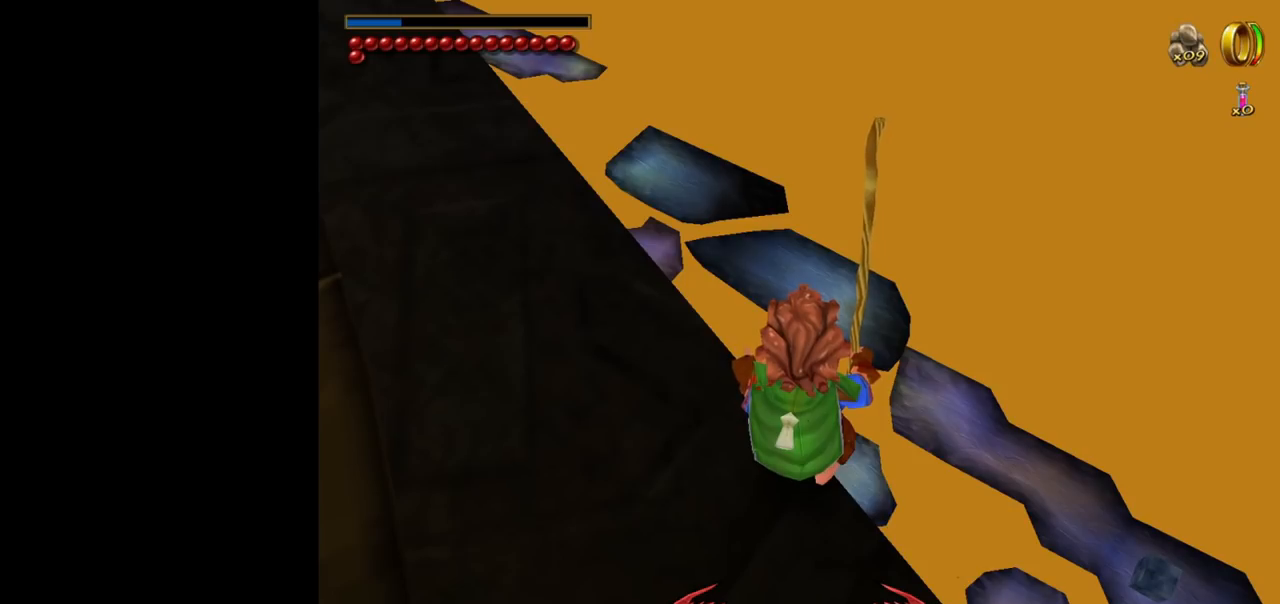
{"keys": ["shift"], "mouse": [], "events": []}
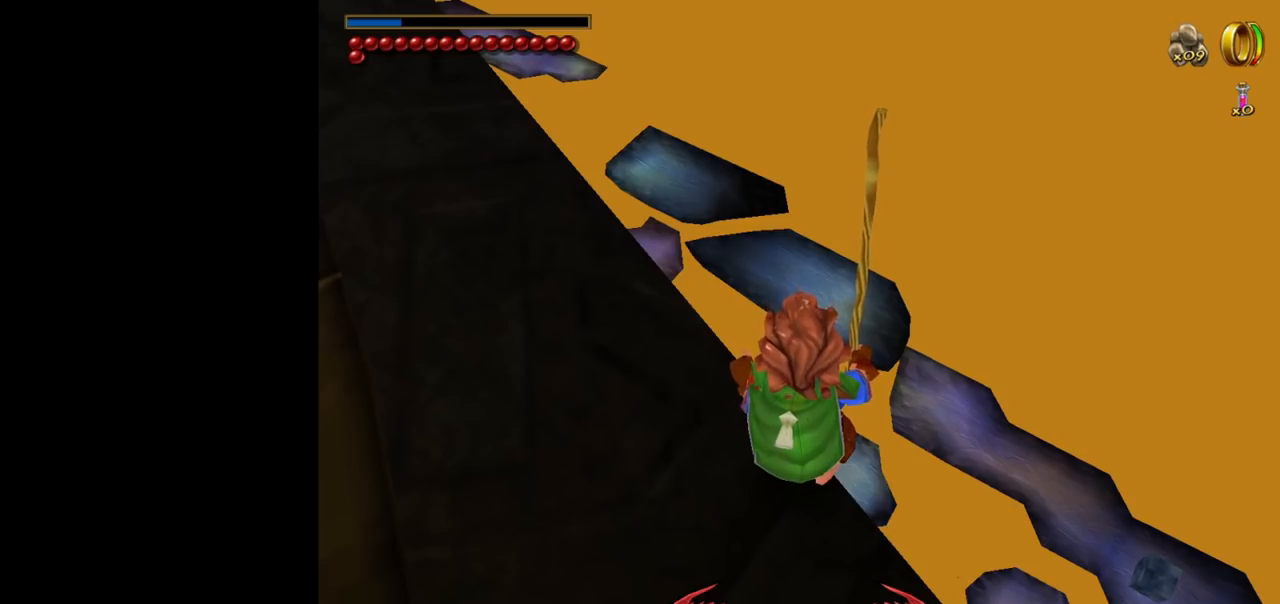
{"keys": ["shift"], "mouse": [], "events": []}